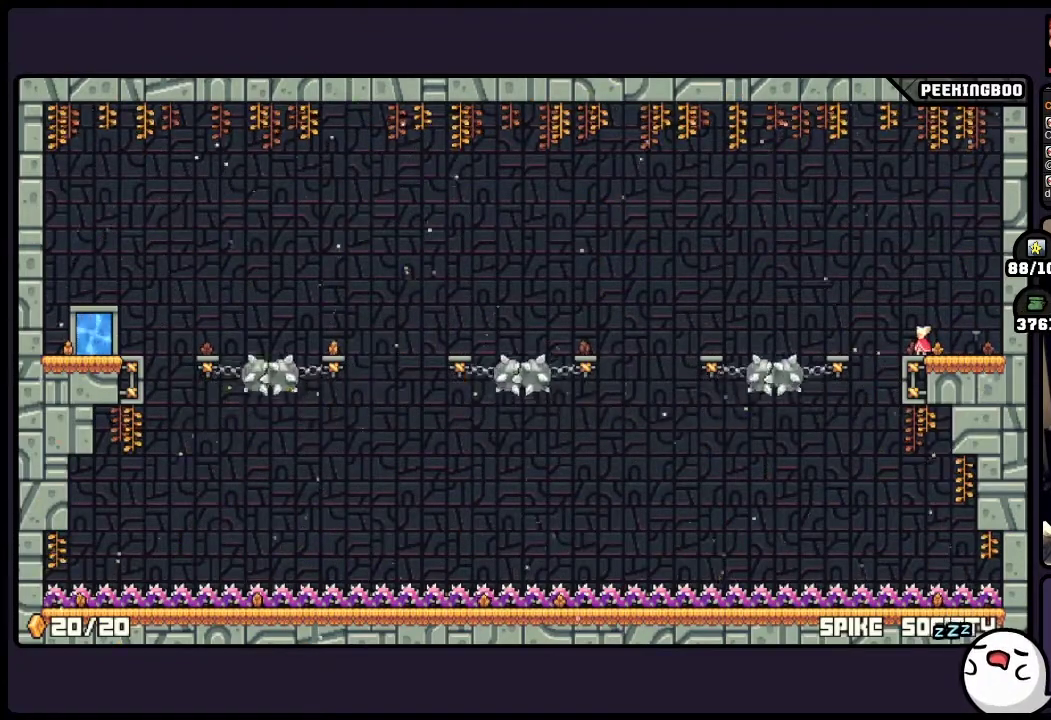
Gameplay with a controller (Xbox layout); each line is a JSON object with the inputs held at the frame after it. "events" lists button and stick changes between this image and that frame as [ms after this image, input, new state], when the widget could be followed in between. Not read: DPAD_LEFT L3 R3 SELECT.
{"buttons": [], "events": []}
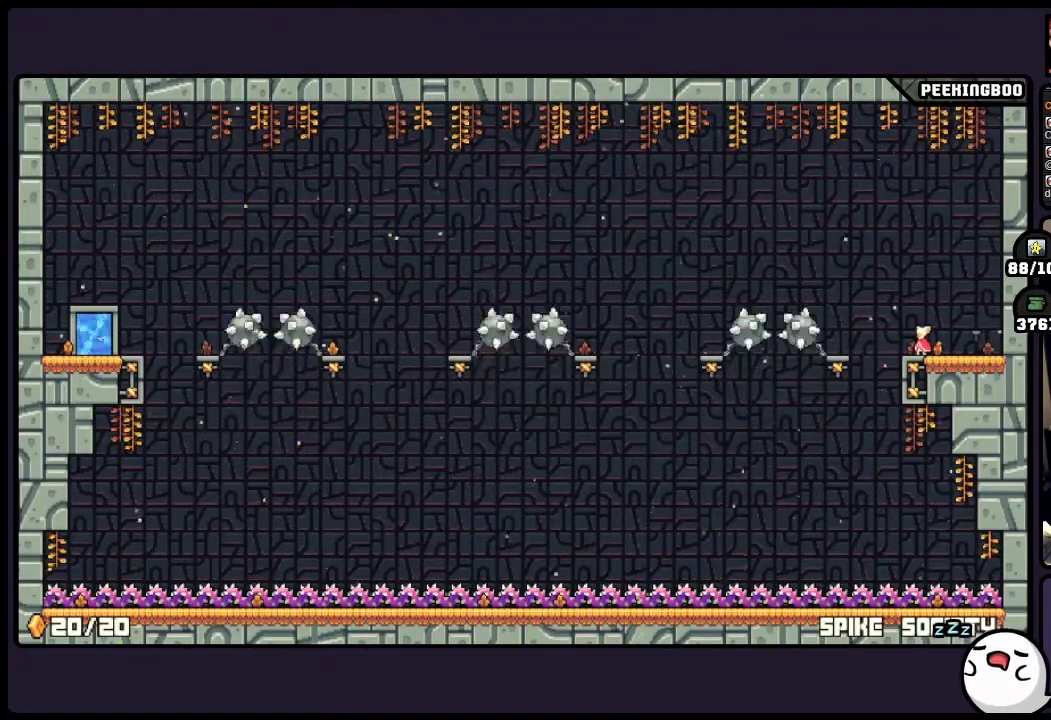
{"buttons": [], "events": []}
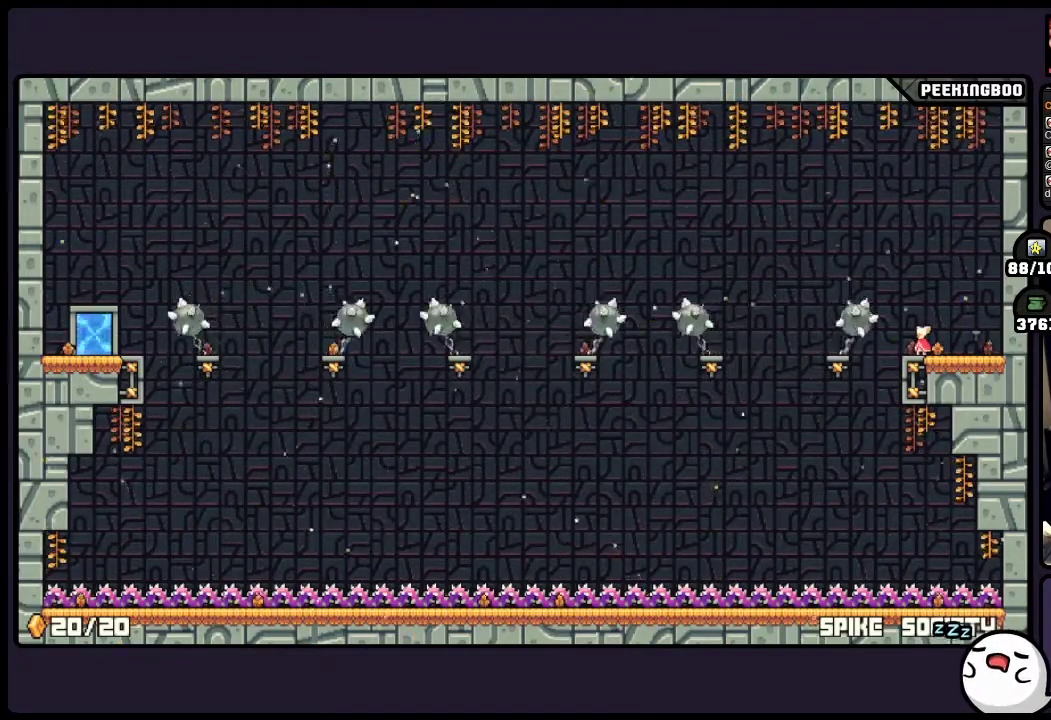
{"buttons": ["A"], "events": [[233, "A", "down"]]}
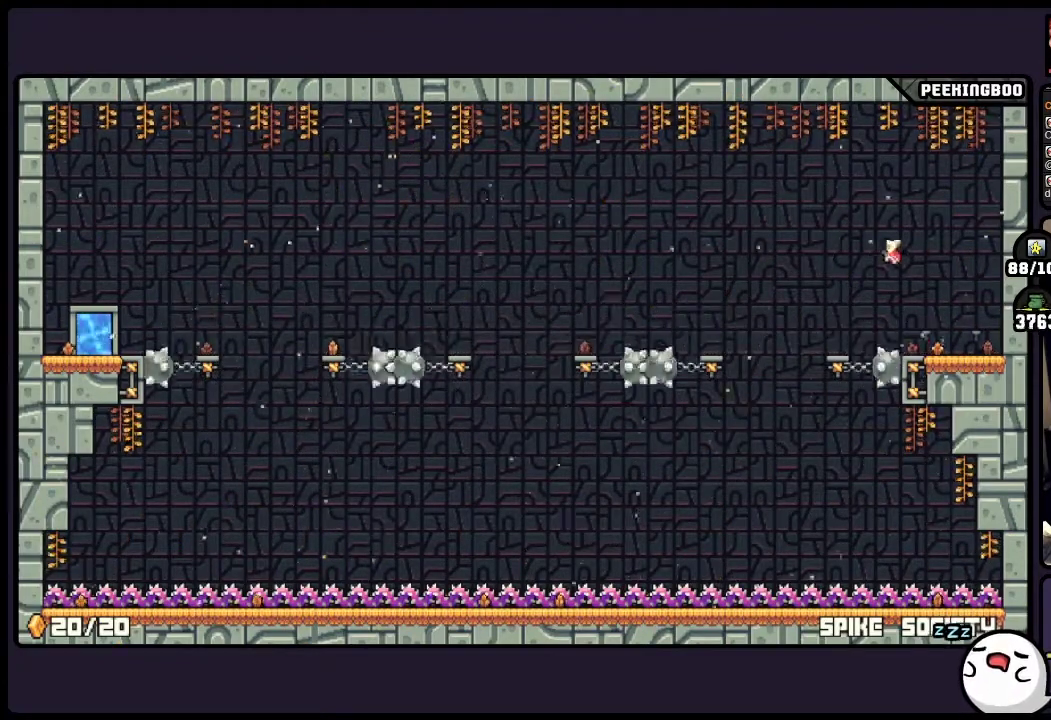
{"buttons": ["A"], "events": []}
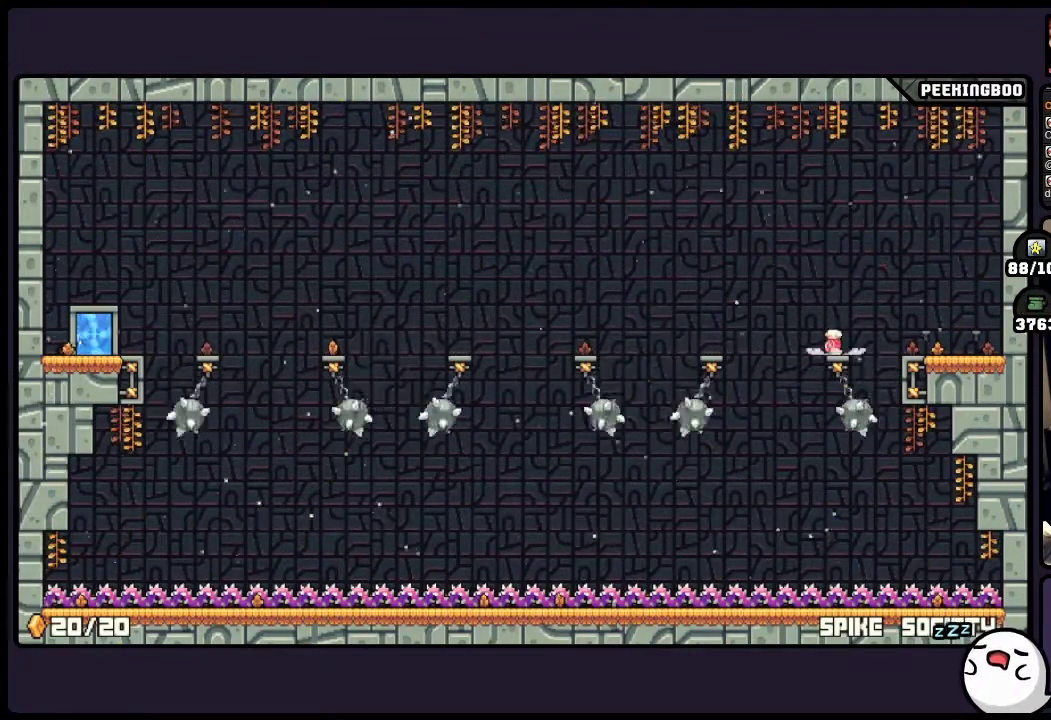
{"buttons": ["A"], "events": [[150, "A", "up"], [433, "A", "down"]]}
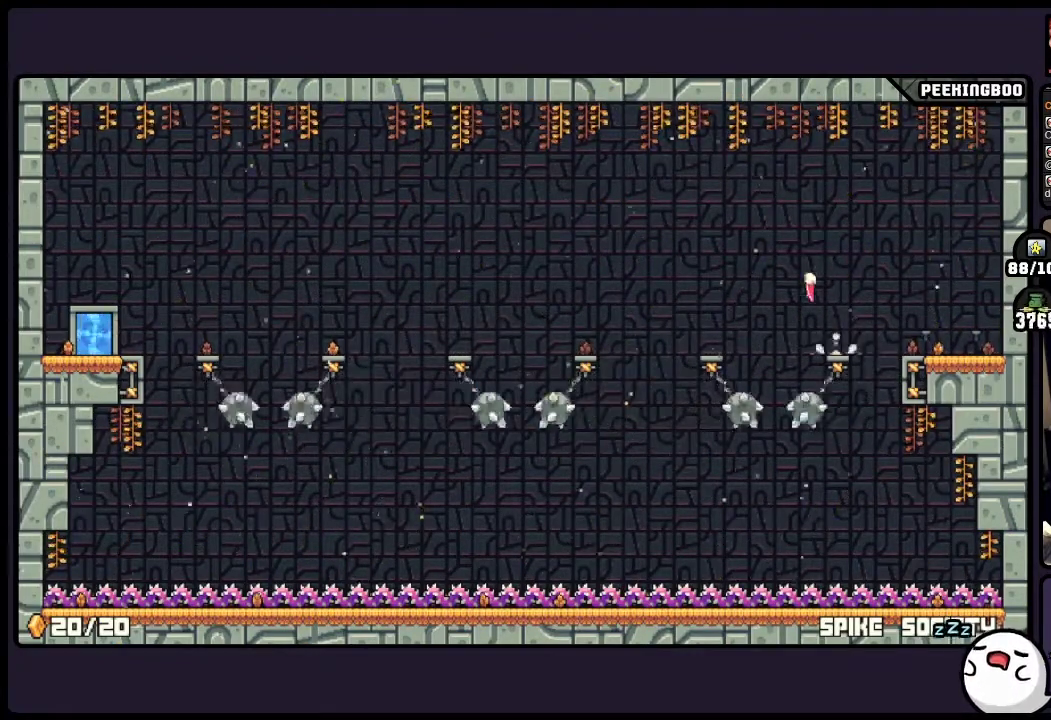
{"buttons": ["A"], "events": []}
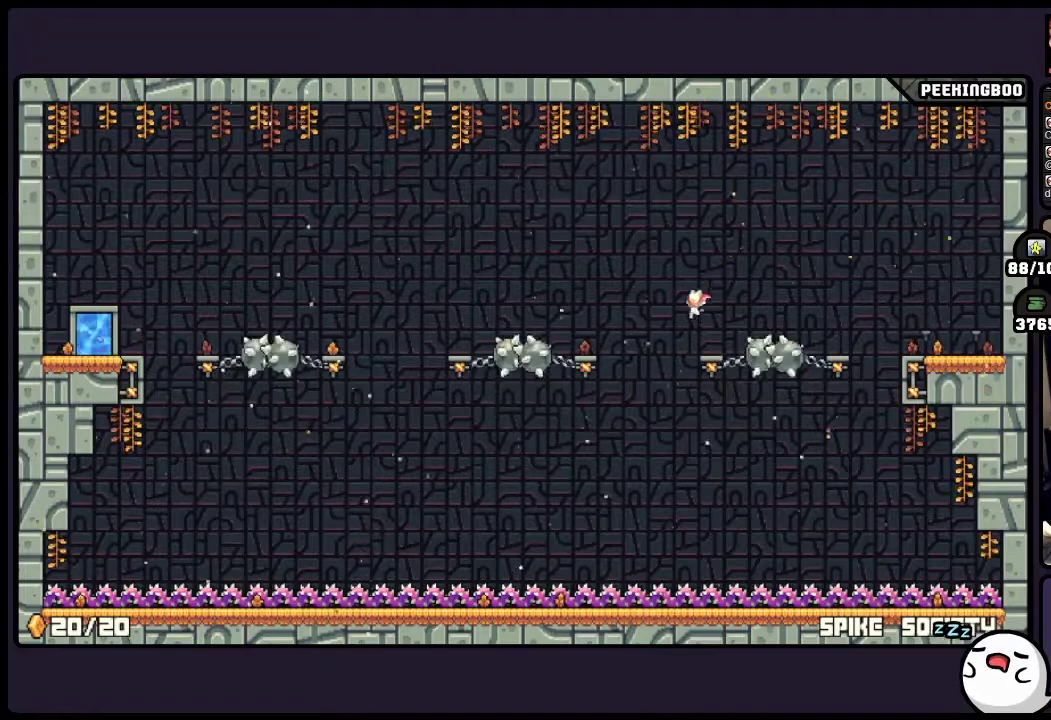
{"buttons": [], "events": [[183, "A", "up"]]}
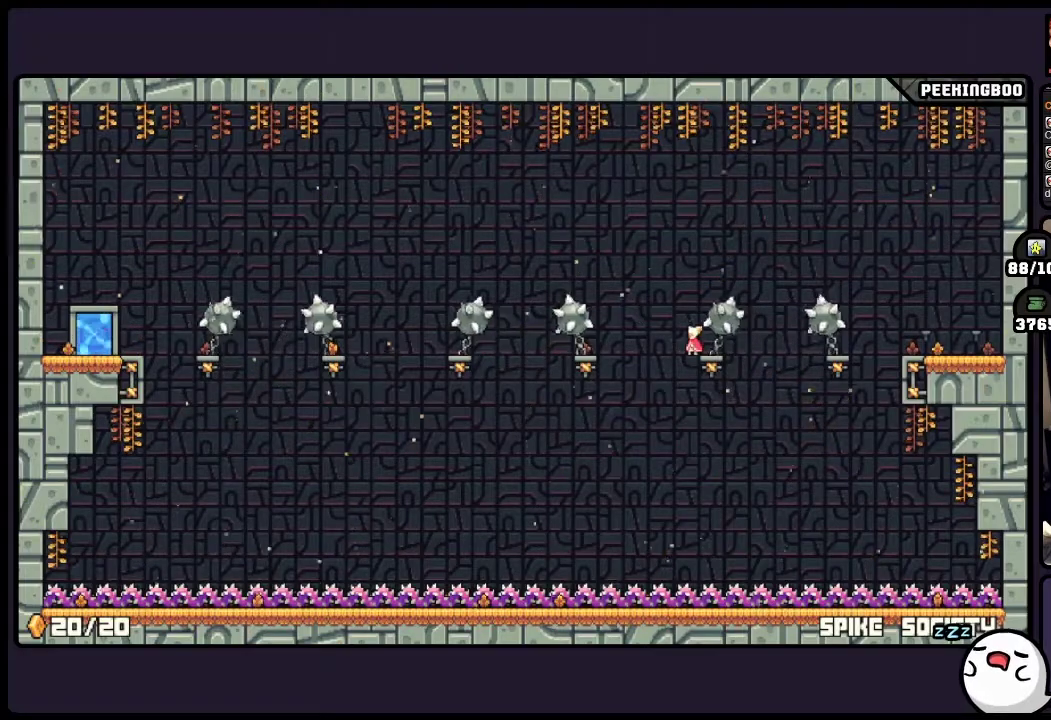
{"buttons": ["A"], "events": [[17, "A", "down"]]}
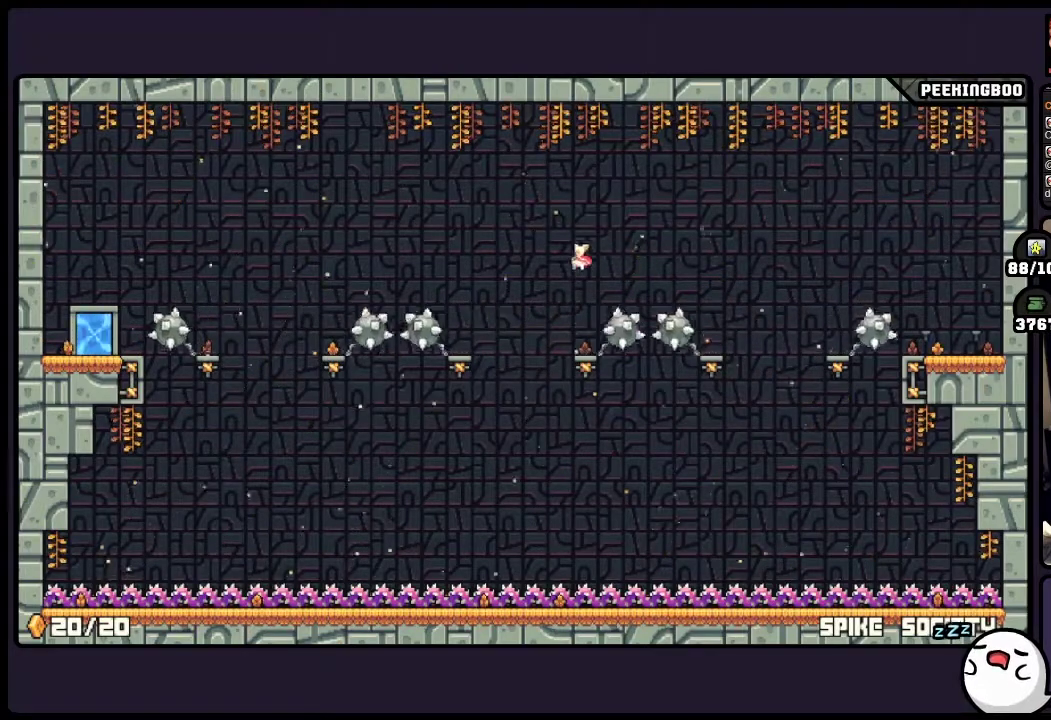
{"buttons": ["A"], "events": []}
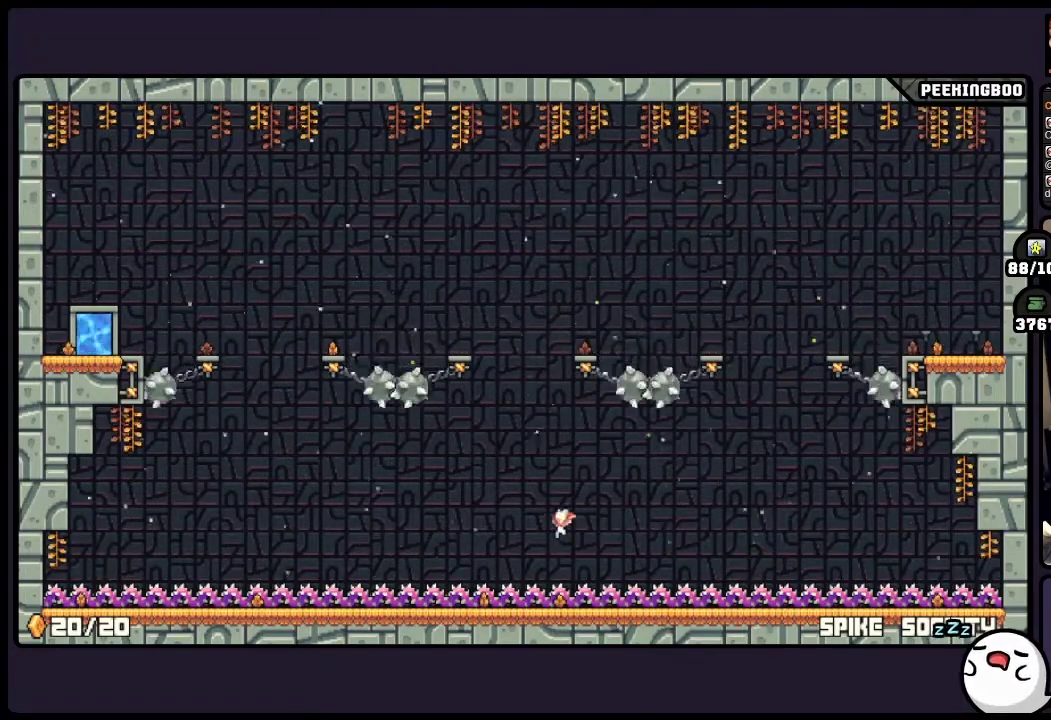
{"buttons": [], "events": [[267, "A", "up"]]}
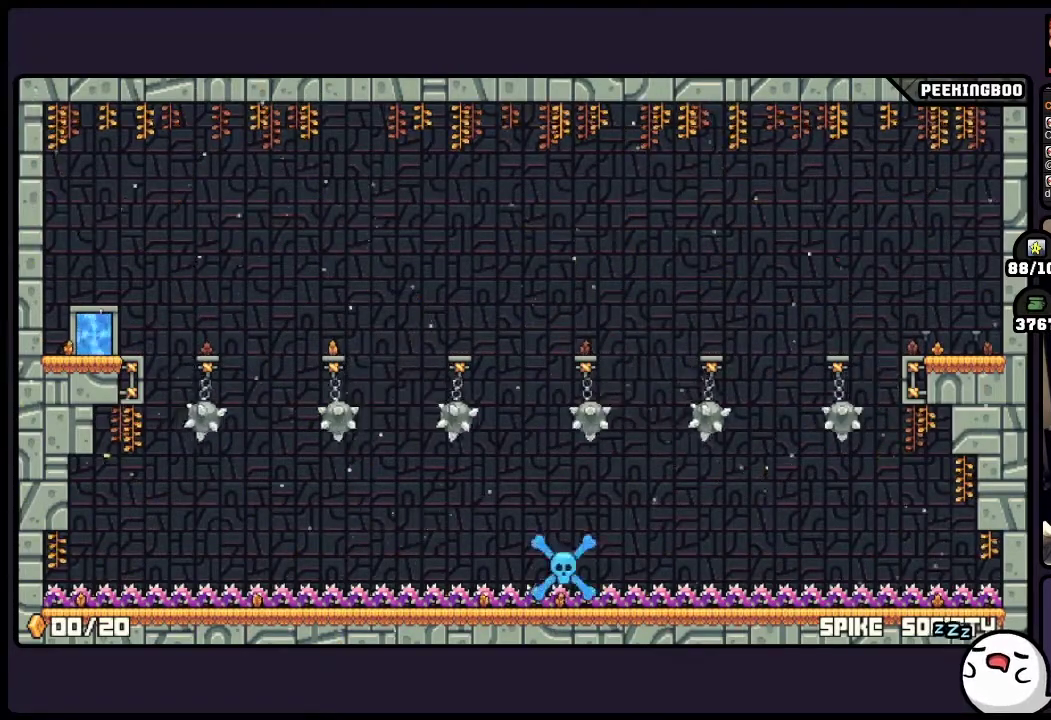
{"buttons": [], "events": []}
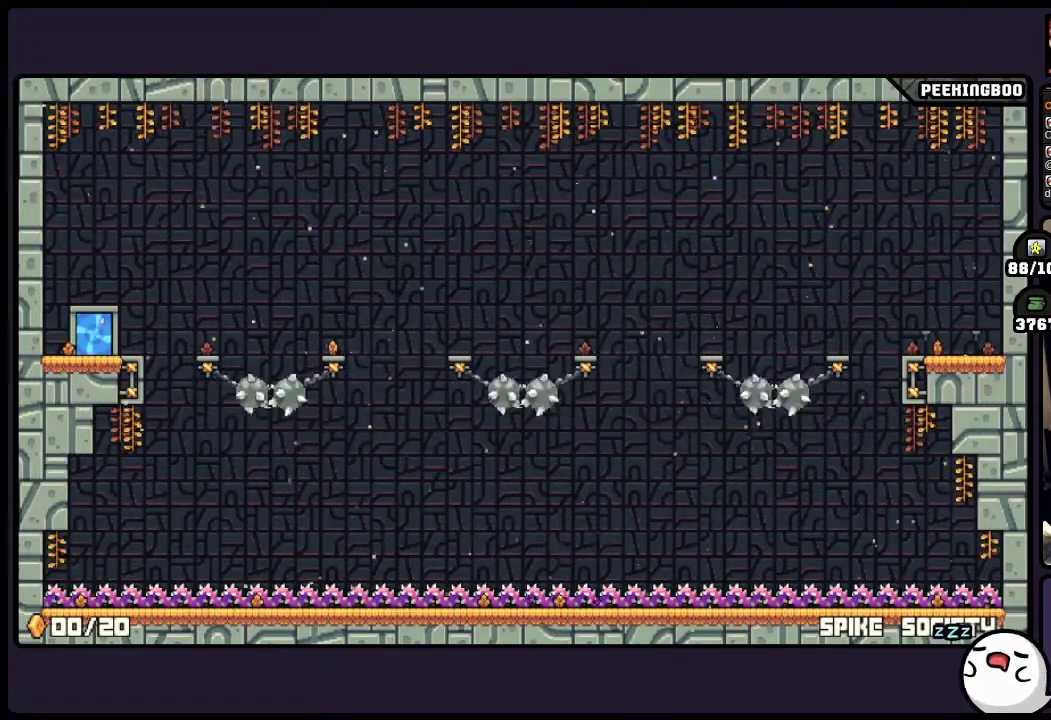
{"buttons": [], "events": []}
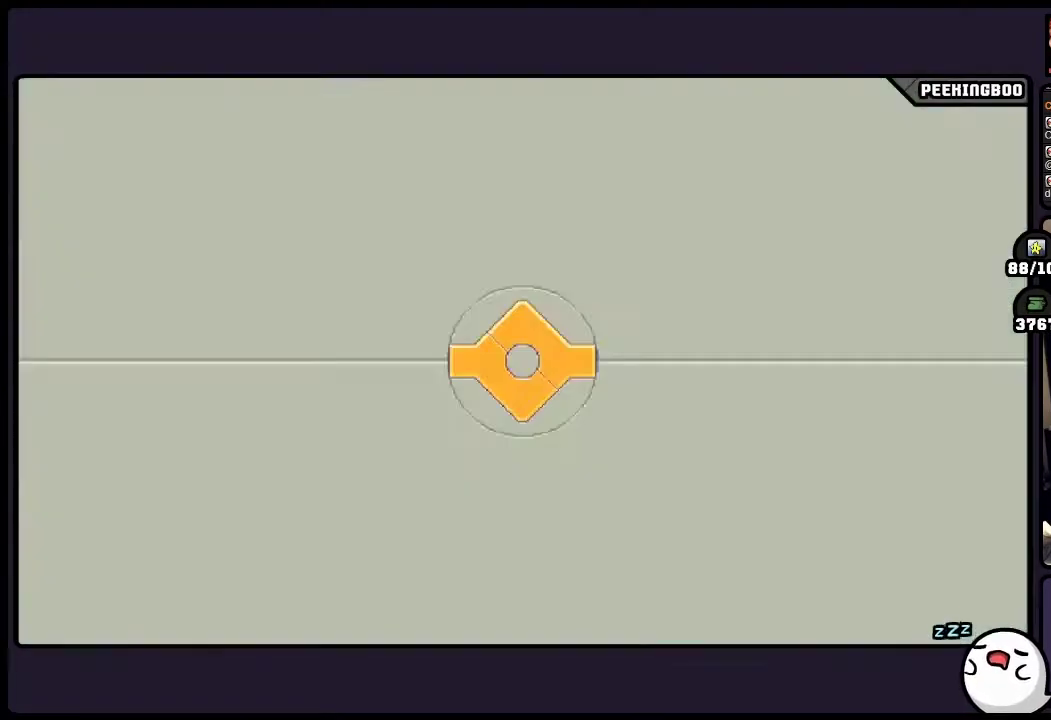
{"buttons": [], "events": []}
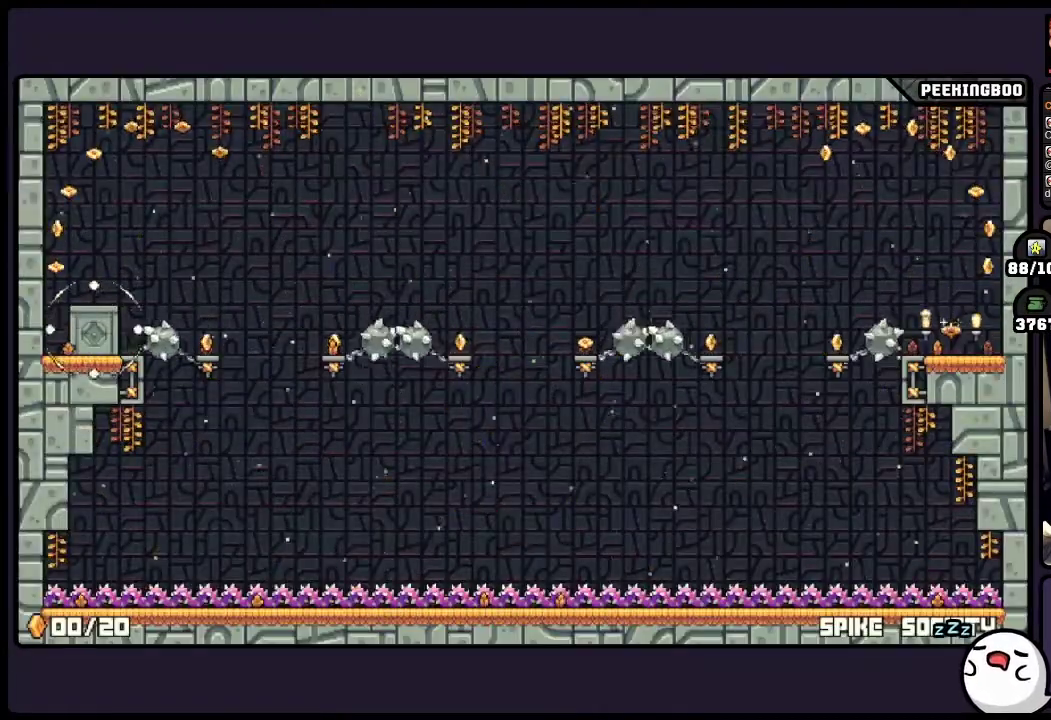
{"buttons": [], "events": []}
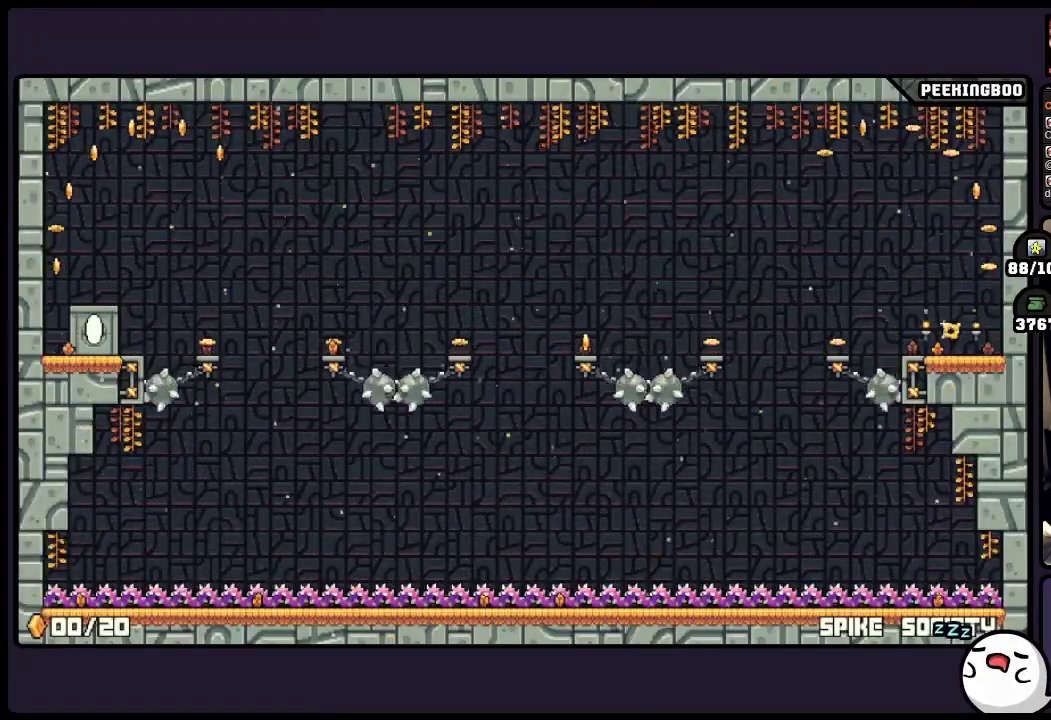
{"buttons": [], "events": []}
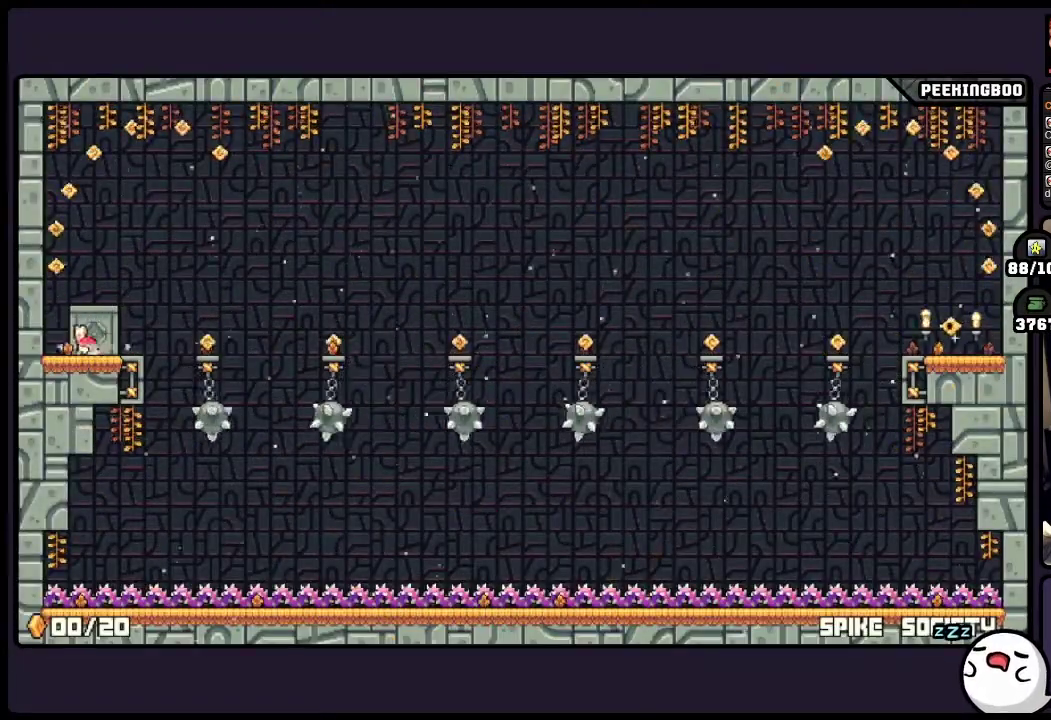
{"buttons": [], "events": [[150, "A", "down"], [350, "A", "up"]]}
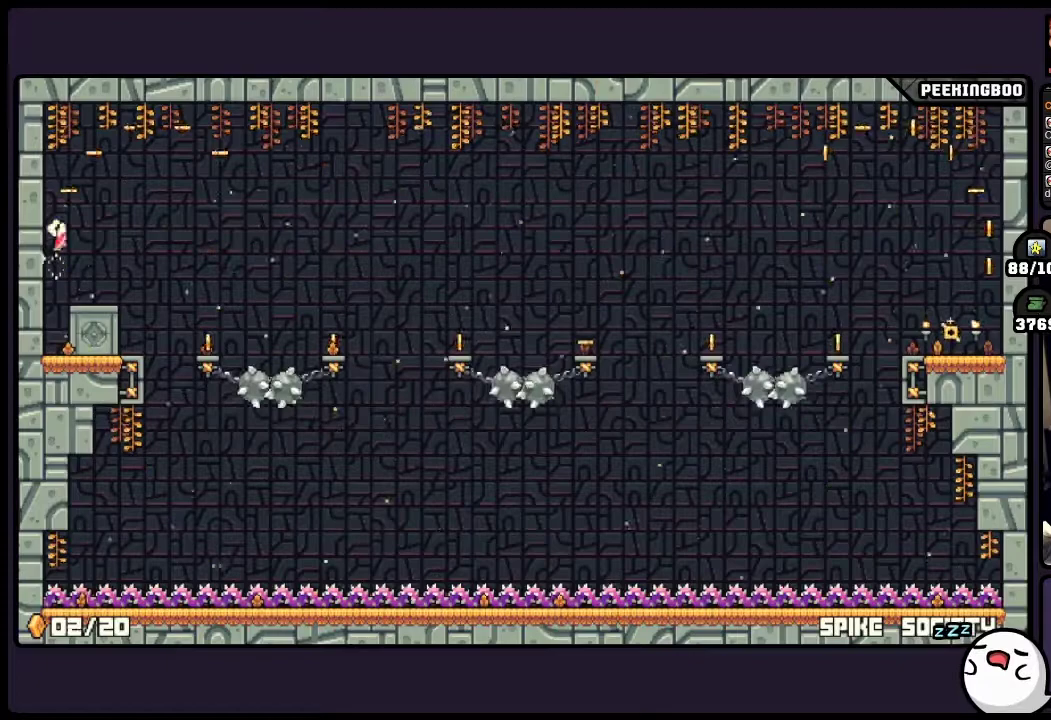
{"buttons": [], "events": [[17, "A", "down"], [267, "A", "up"]]}
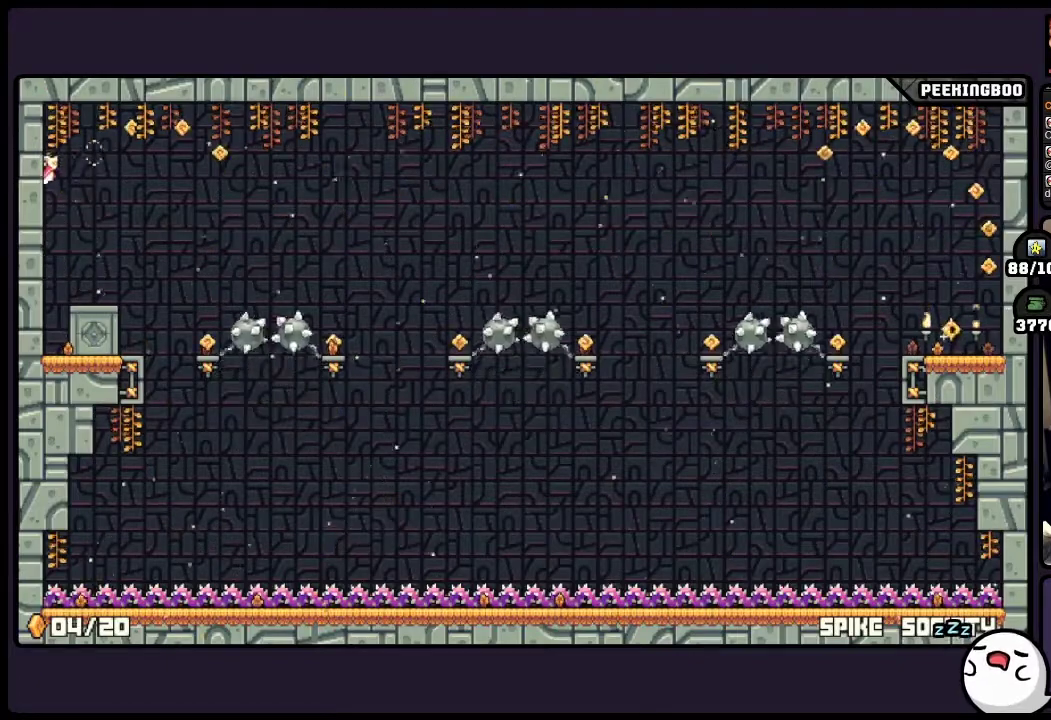
{"buttons": ["A", "DPAD_RIGHT"], "events": [[400, "A", "down"], [400, "DPAD_RIGHT", "down"]]}
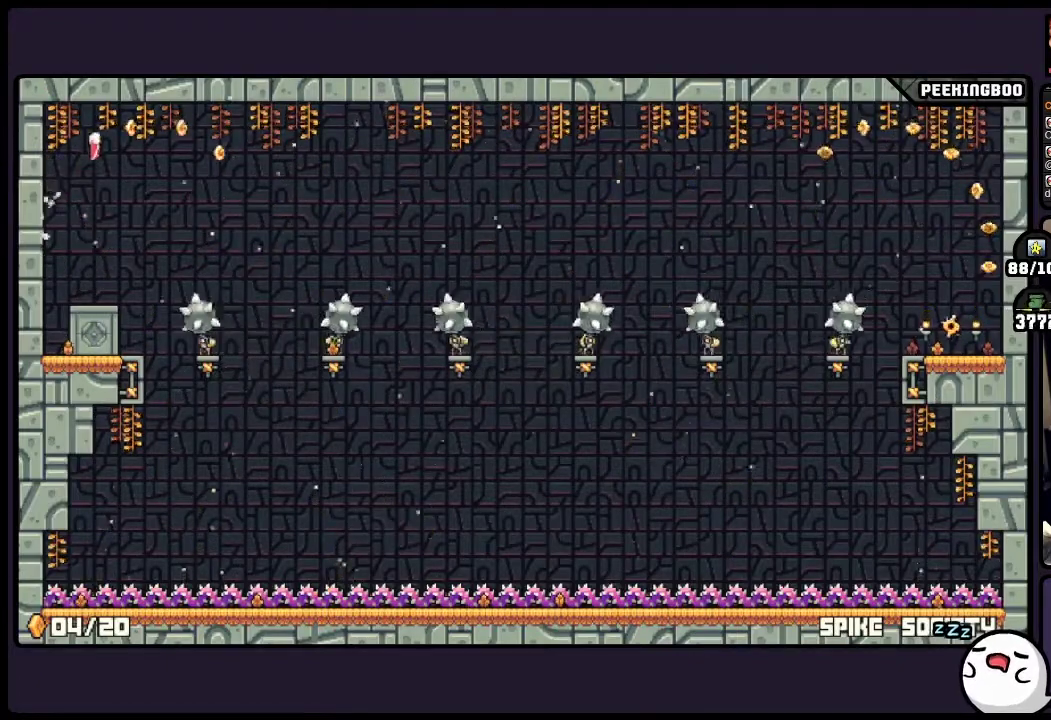
{"buttons": ["A"], "events": [[483, "DPAD_RIGHT", "up"]]}
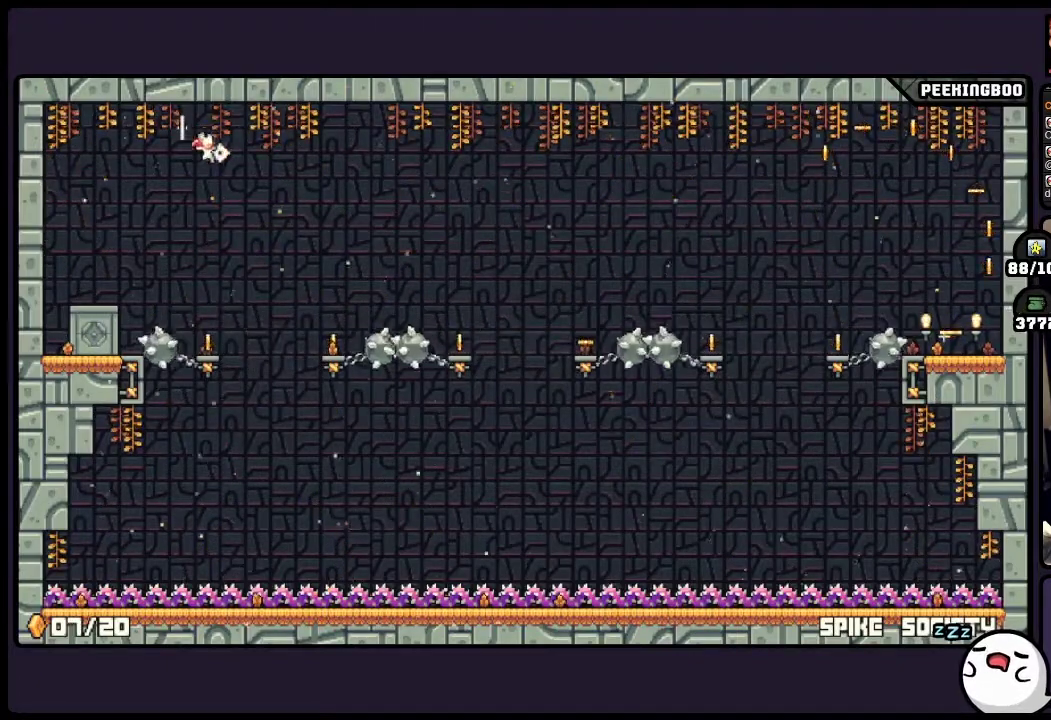
{"buttons": [], "events": [[350, "A", "up"]]}
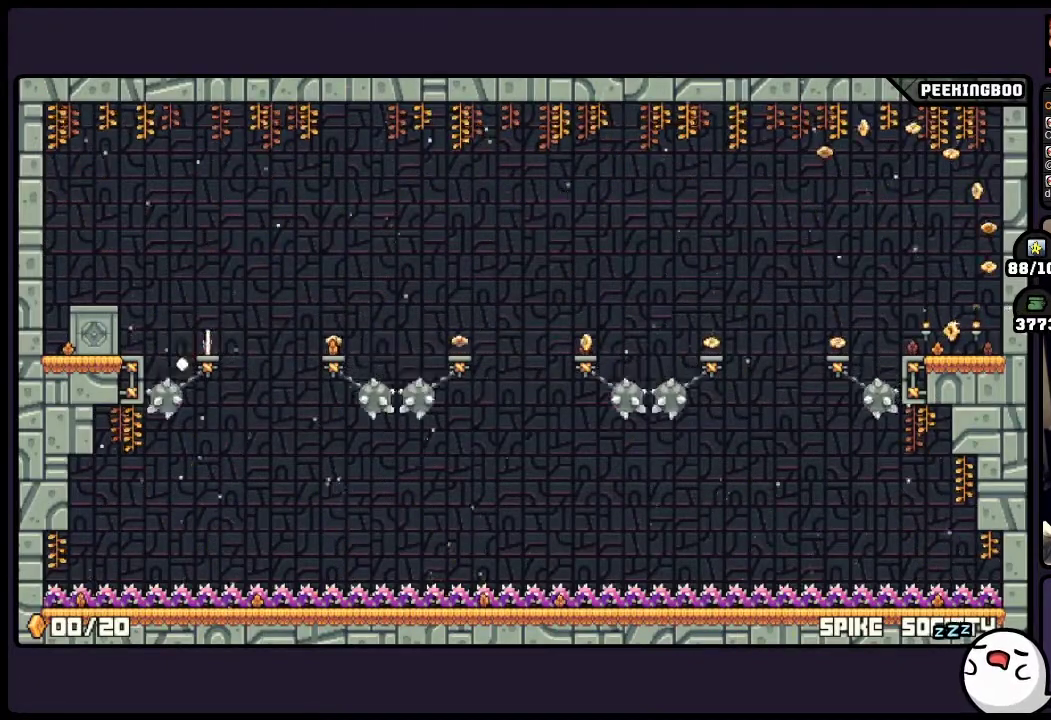
{"buttons": [], "events": []}
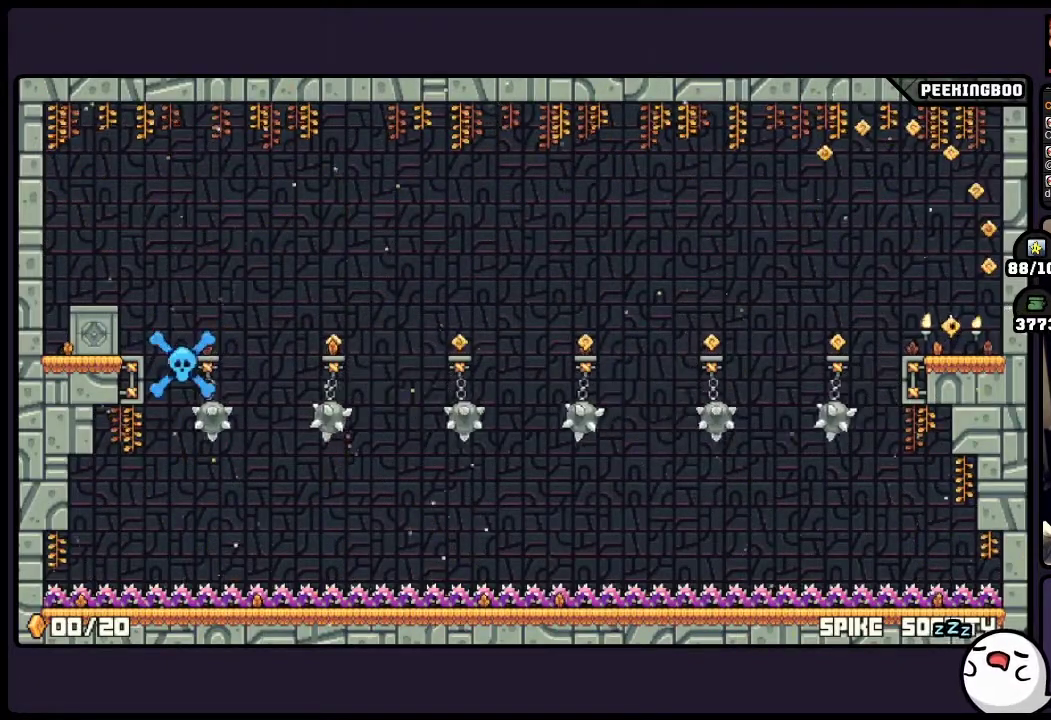
{"buttons": [], "events": []}
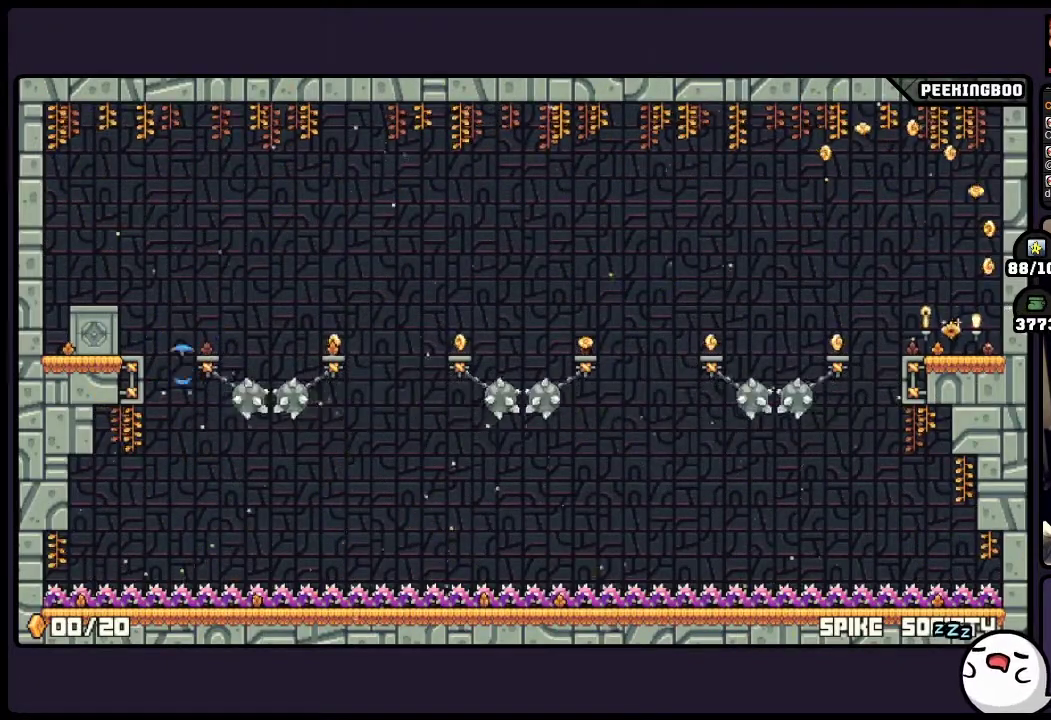
{"buttons": [], "events": []}
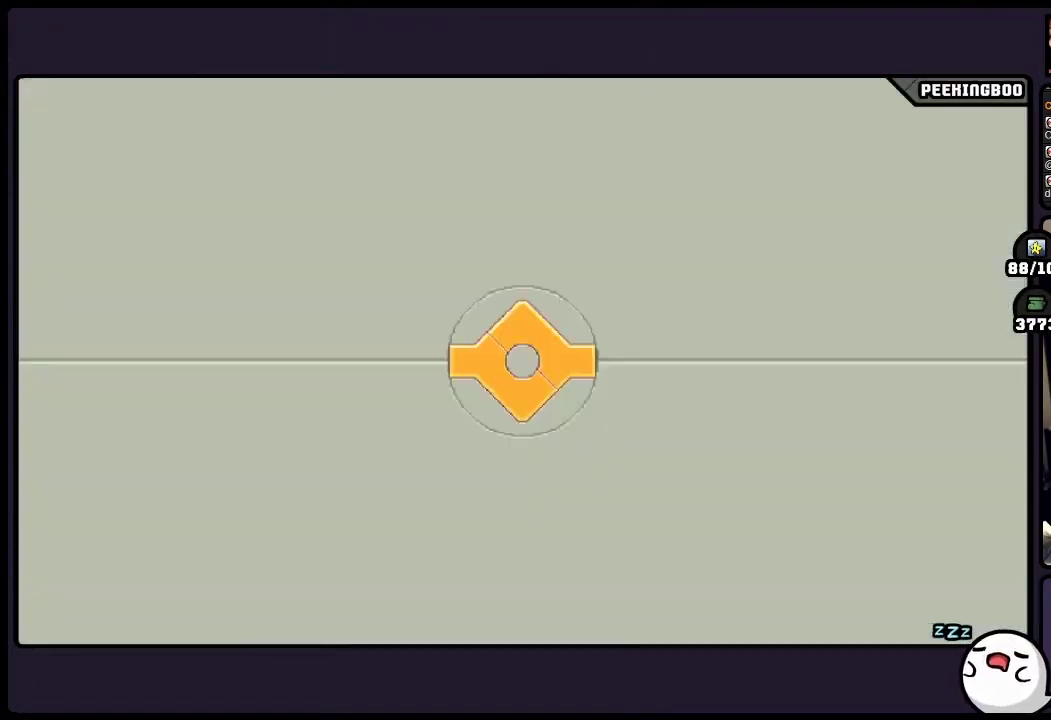
{"buttons": [], "events": []}
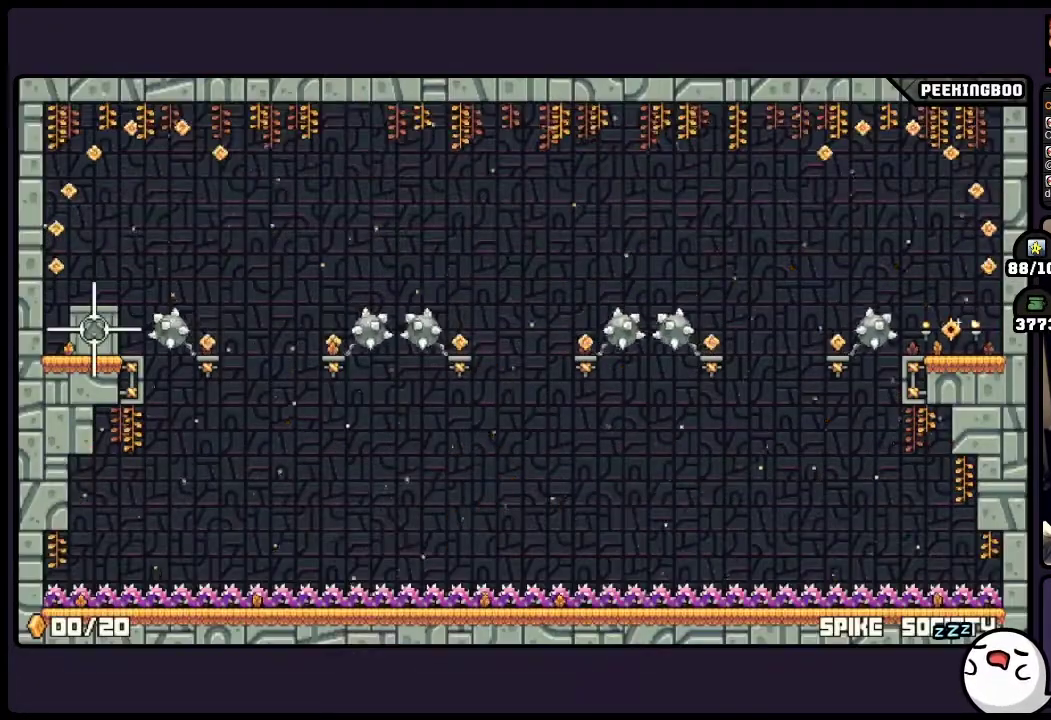
{"buttons": [], "events": []}
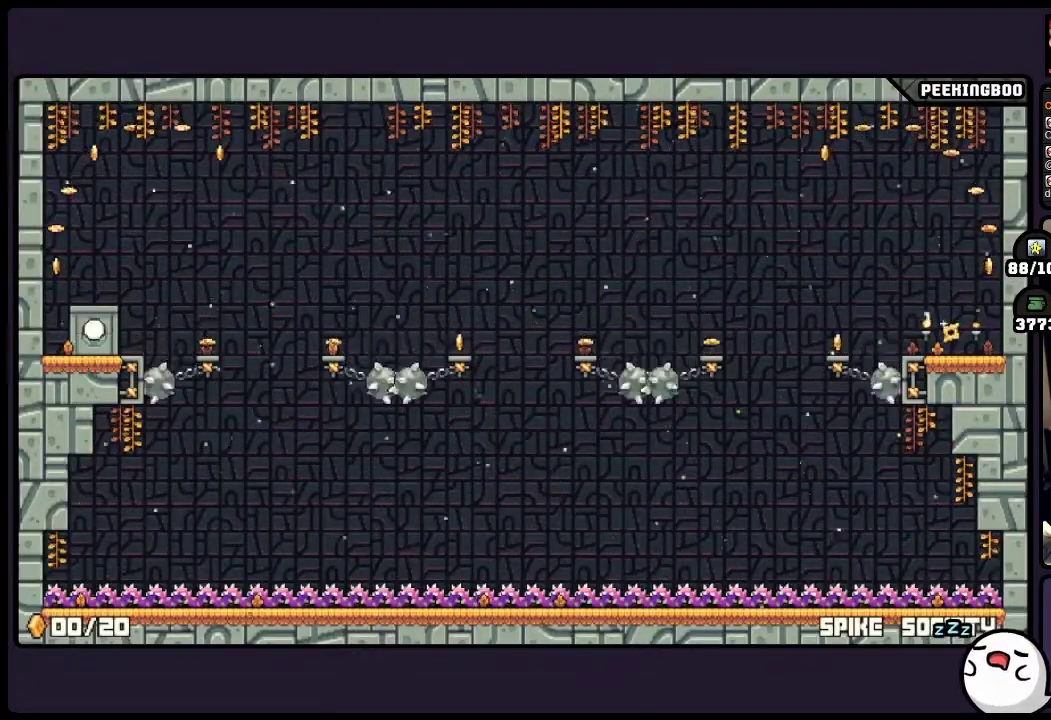
{"buttons": [], "events": []}
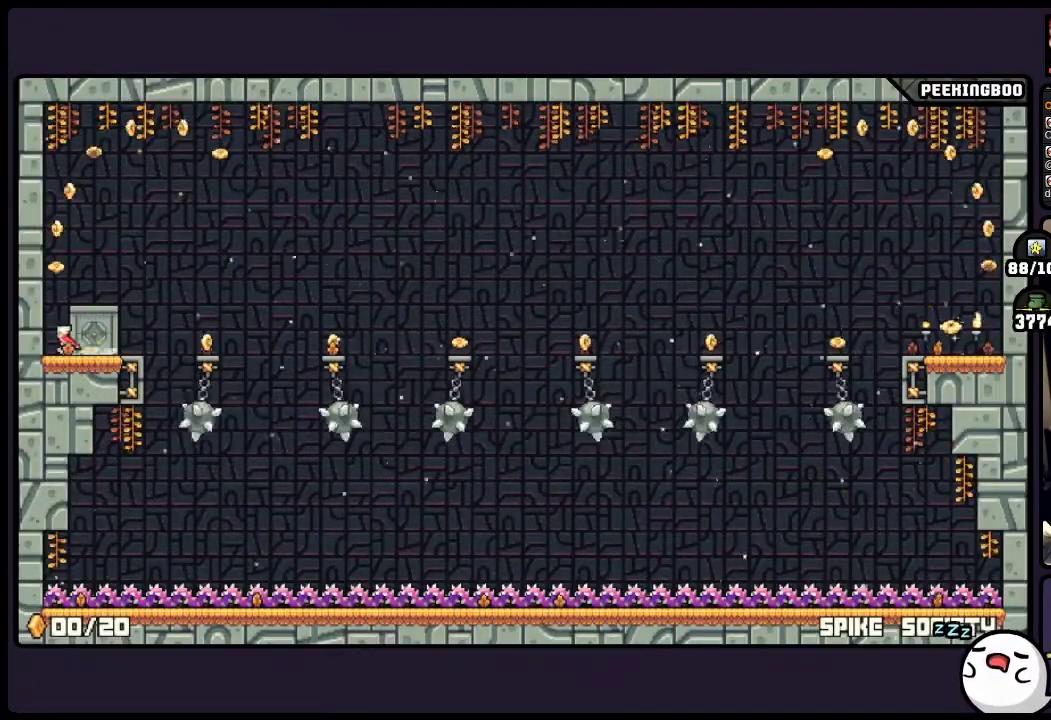
{"buttons": ["A"], "events": [[67, "A", "down"], [317, "A", "up"], [433, "A", "down"]]}
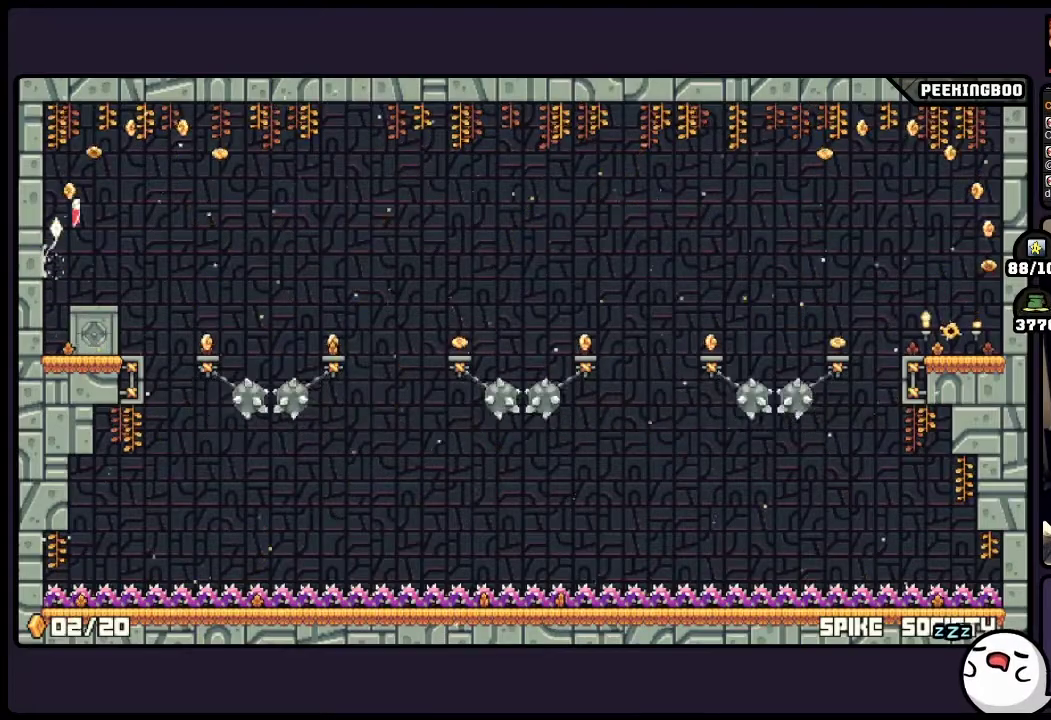
{"buttons": [], "events": [[317, "A", "up"]]}
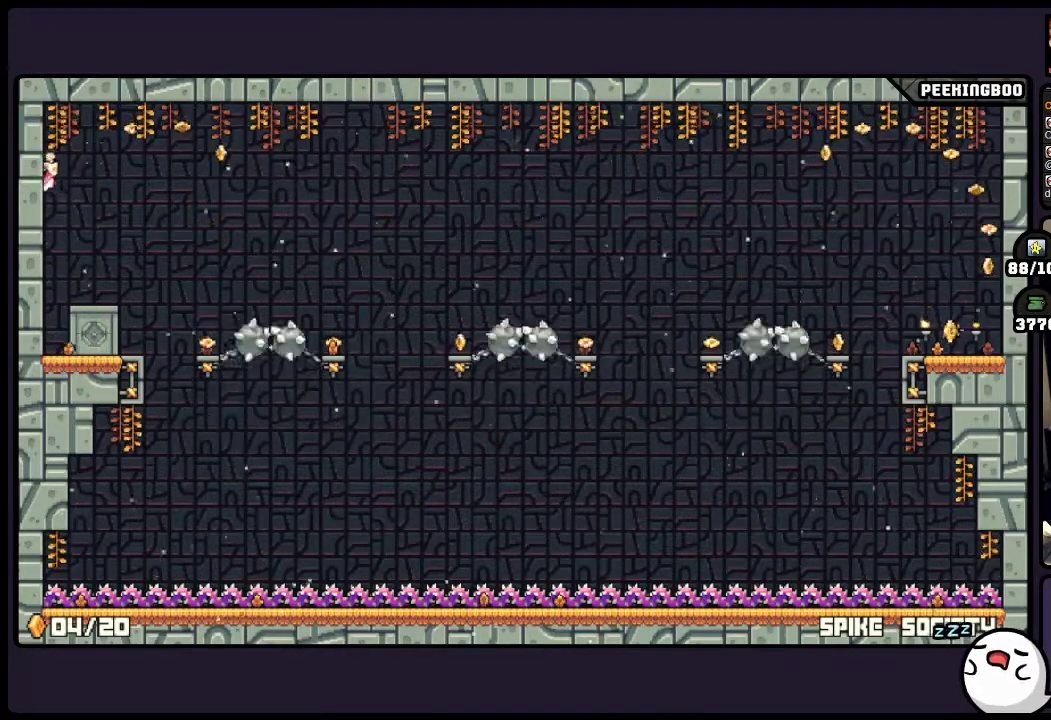
{"buttons": ["A", "DPAD_RIGHT"], "events": [[350, "A", "down"], [350, "DPAD_RIGHT", "down"]]}
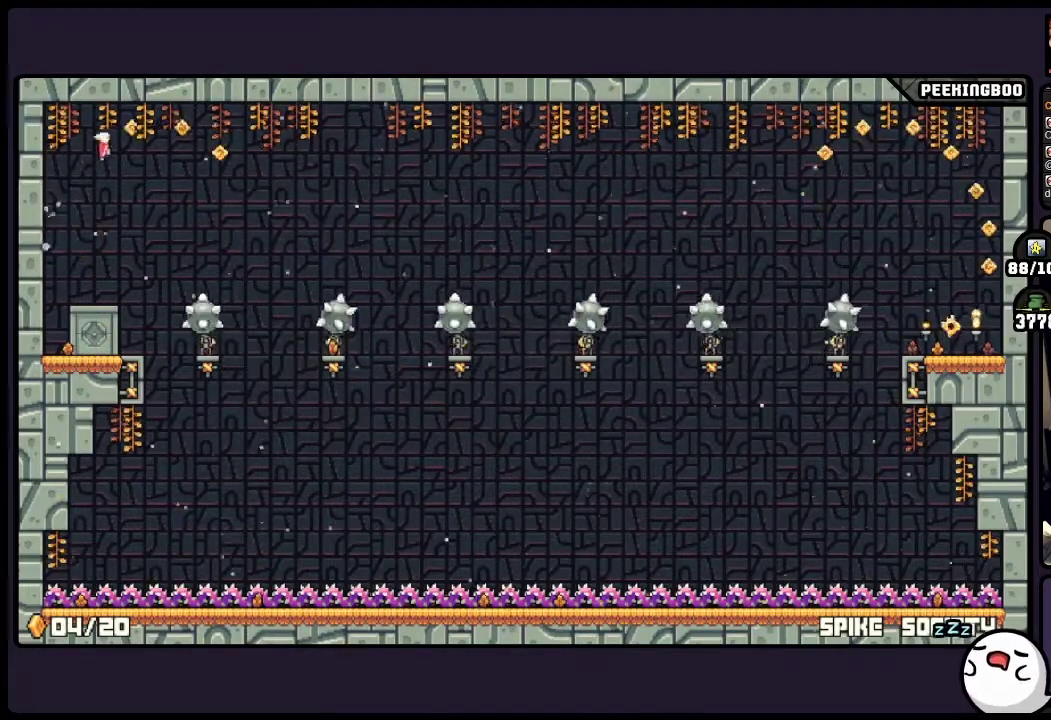
{"buttons": ["A"], "events": [[483, "DPAD_RIGHT", "up"]]}
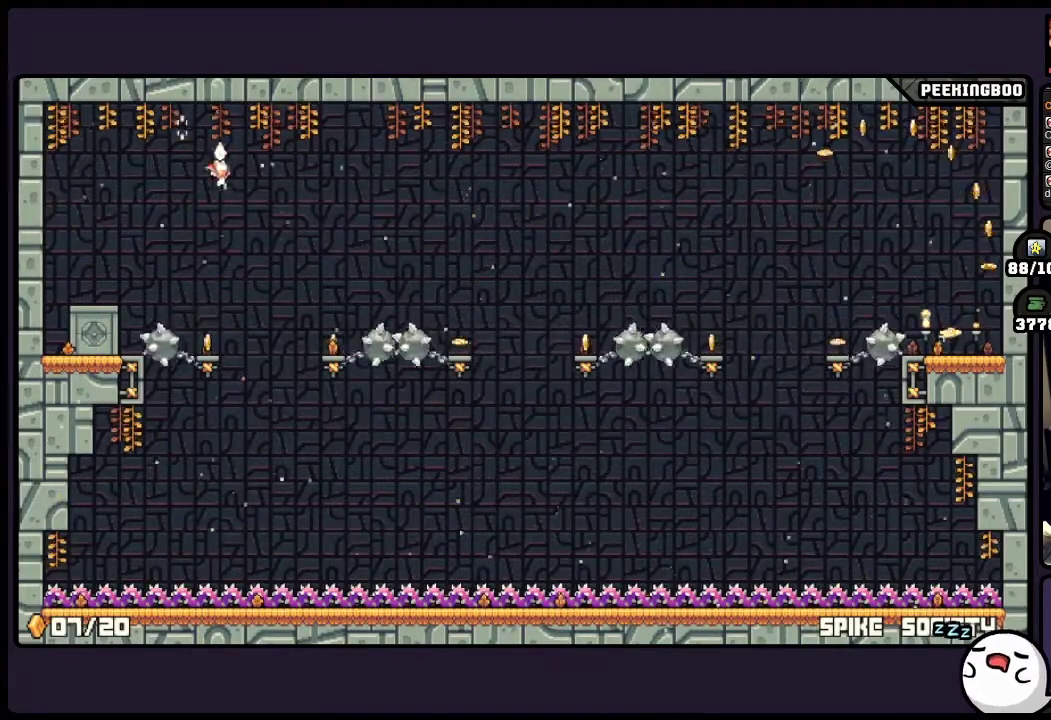
{"buttons": [], "events": [[400, "A", "up"]]}